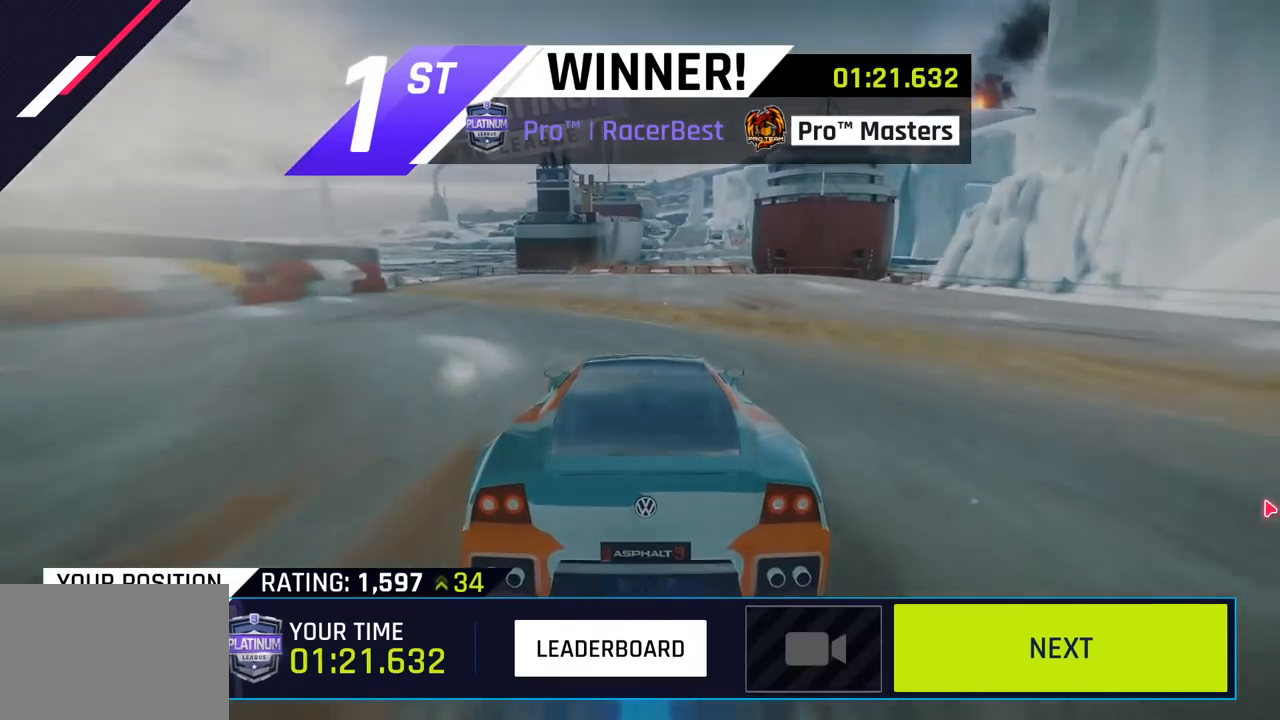
Gameplay with a controller (PlayStation layout); each line is a JSON object with the inputs held at the frame after it. "events" lists button and stick changes between this image and that frame as [ms after this image, input, new state], when the widget could be followed in between. Not read: right_stick.
{"buttons": ["CIRCLE"], "left_stick": "center", "events": [[217, "CIRCLE", "down"], [350, "CIRCLE", "up"], [450, "CIRCLE", "down"]]}
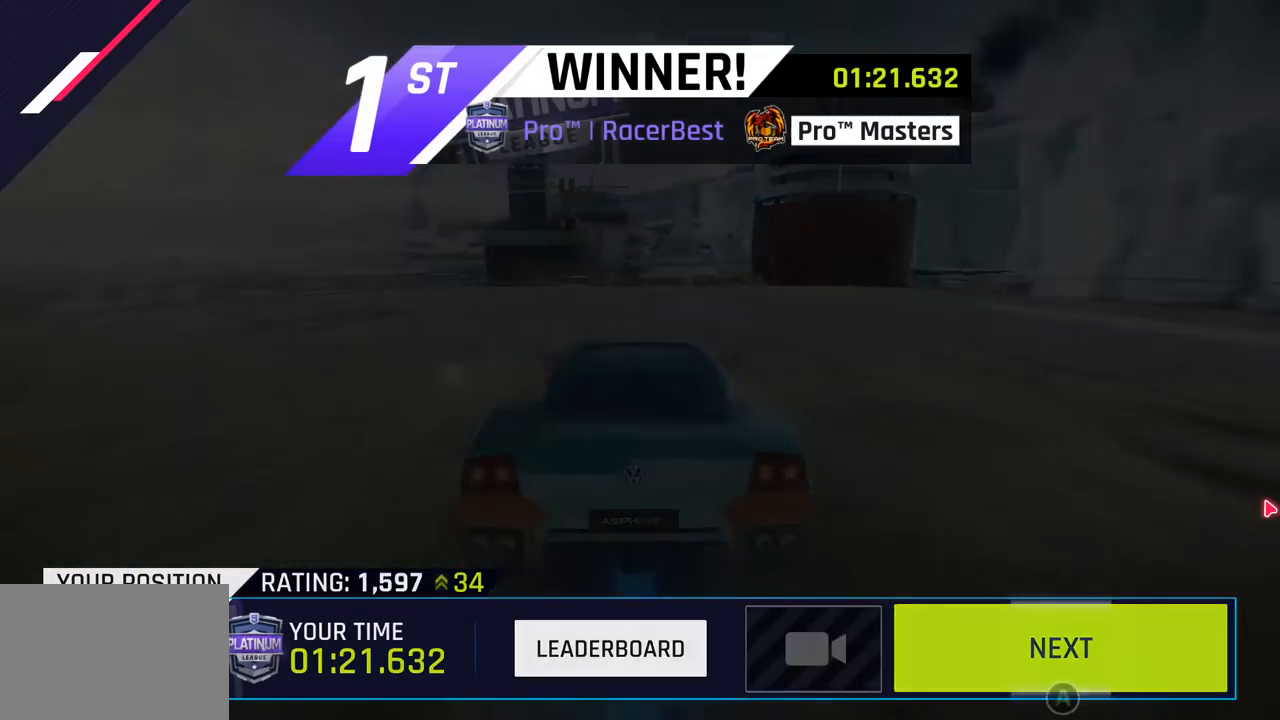
{"buttons": ["CIRCLE"], "left_stick": "center", "events": [[67, "CIRCLE", "up"], [183, "CIRCLE", "down"], [317, "CIRCLE", "up"], [433, "CIRCLE", "down"]]}
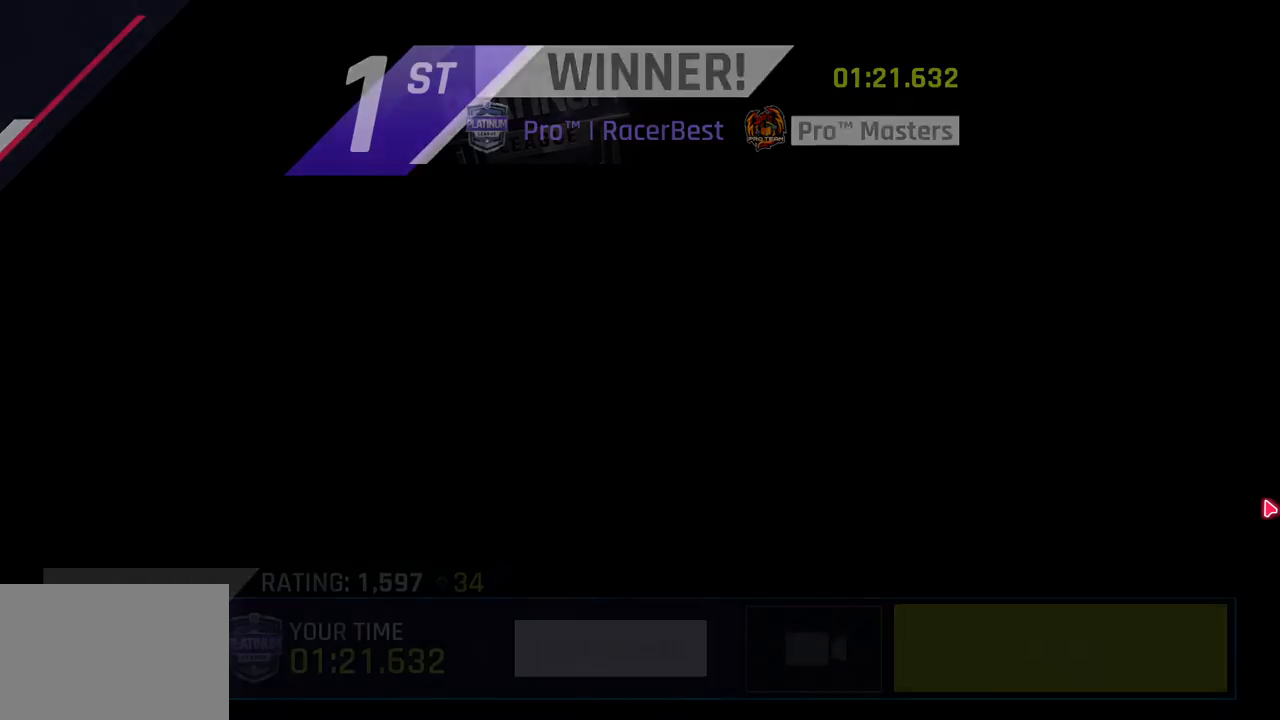
{"buttons": [], "left_stick": "center", "events": [[67, "CIRCLE", "up"], [250, "CIRCLE", "down"], [350, "CIRCLE", "up"]]}
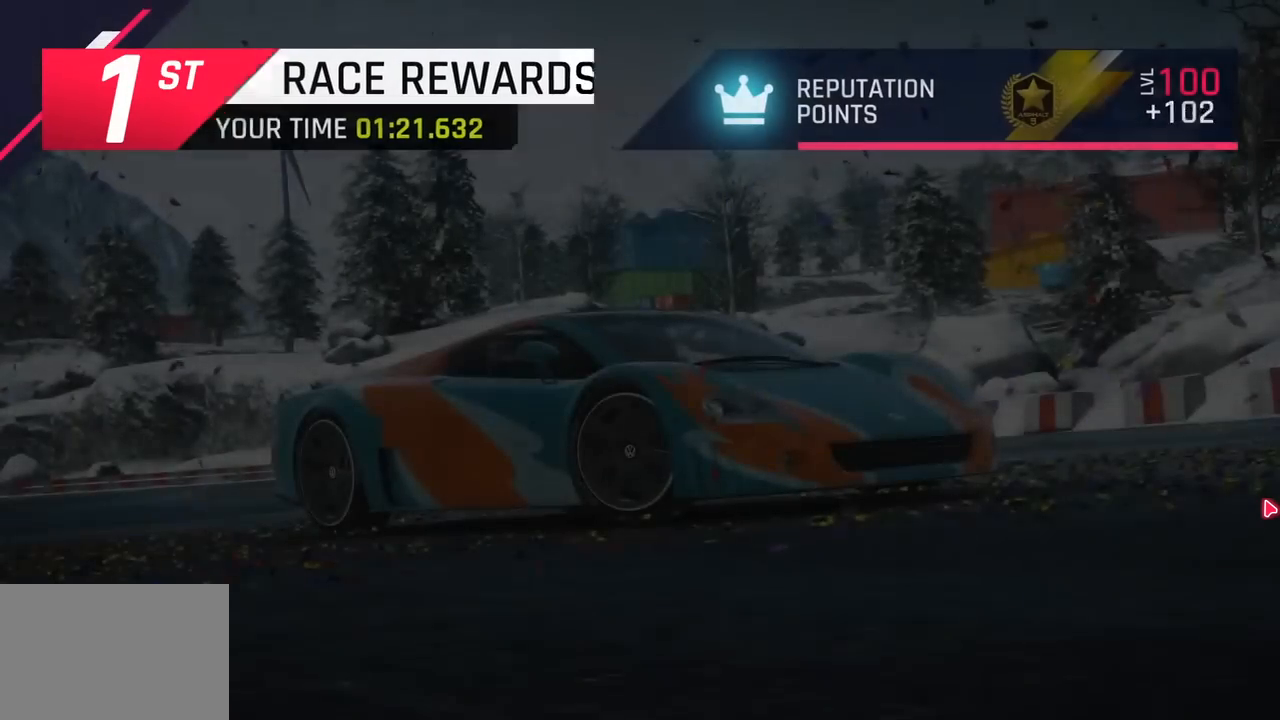
{"buttons": [], "left_stick": "center", "events": [[33, "CIRCLE", "down"], [183, "CIRCLE", "up"], [350, "CIRCLE", "down"], [483, "CIRCLE", "up"]]}
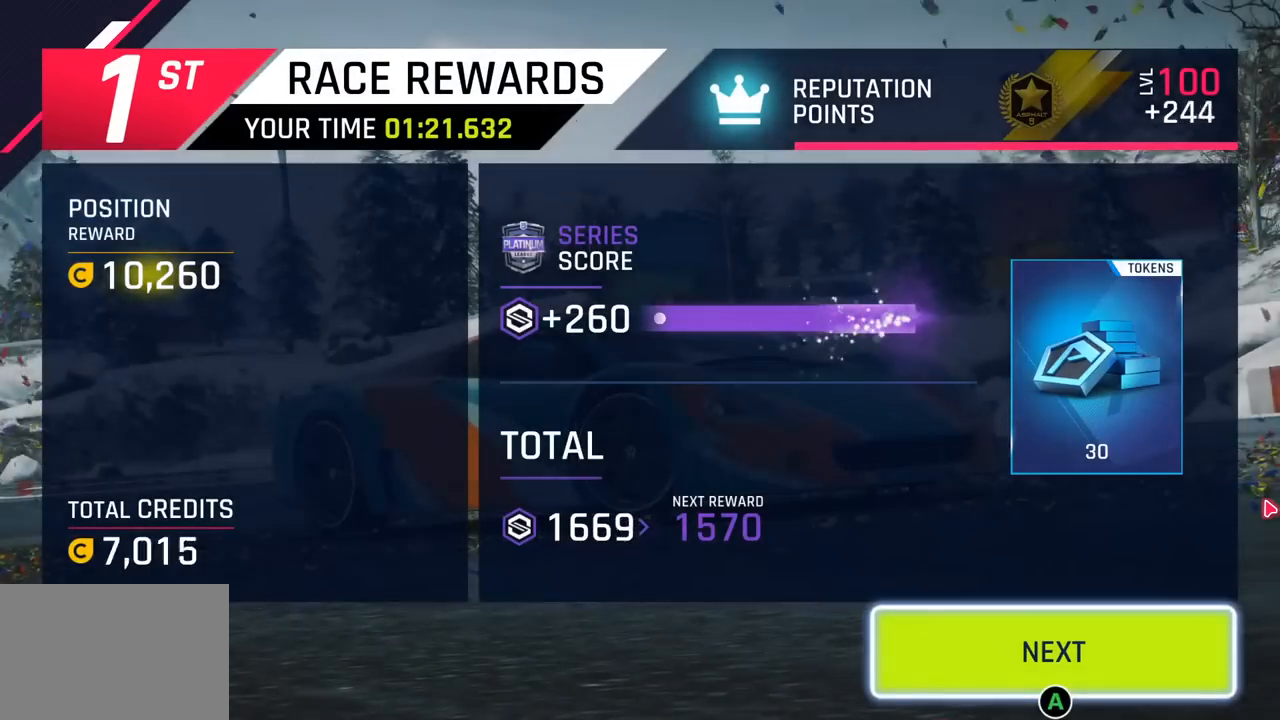
{"buttons": [], "left_stick": "center", "events": []}
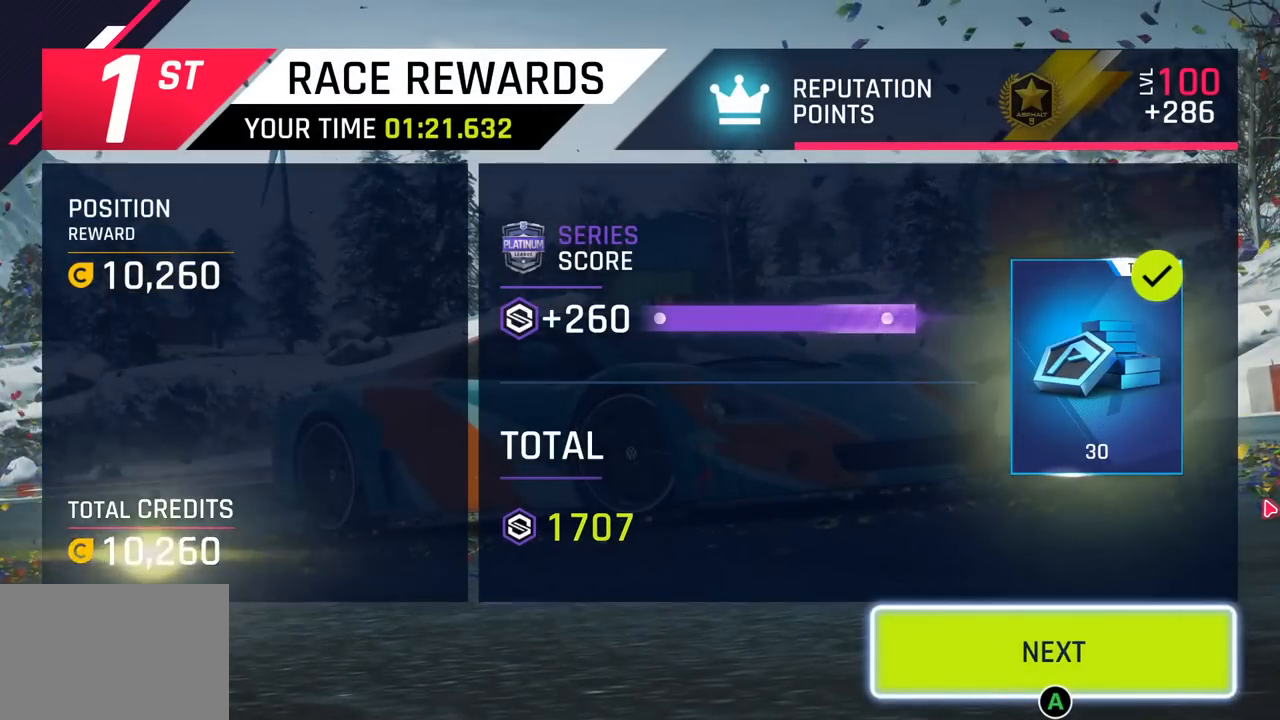
{"buttons": [], "left_stick": "center", "events": [[217, "CIRCLE", "down"], [367, "CIRCLE", "up"]]}
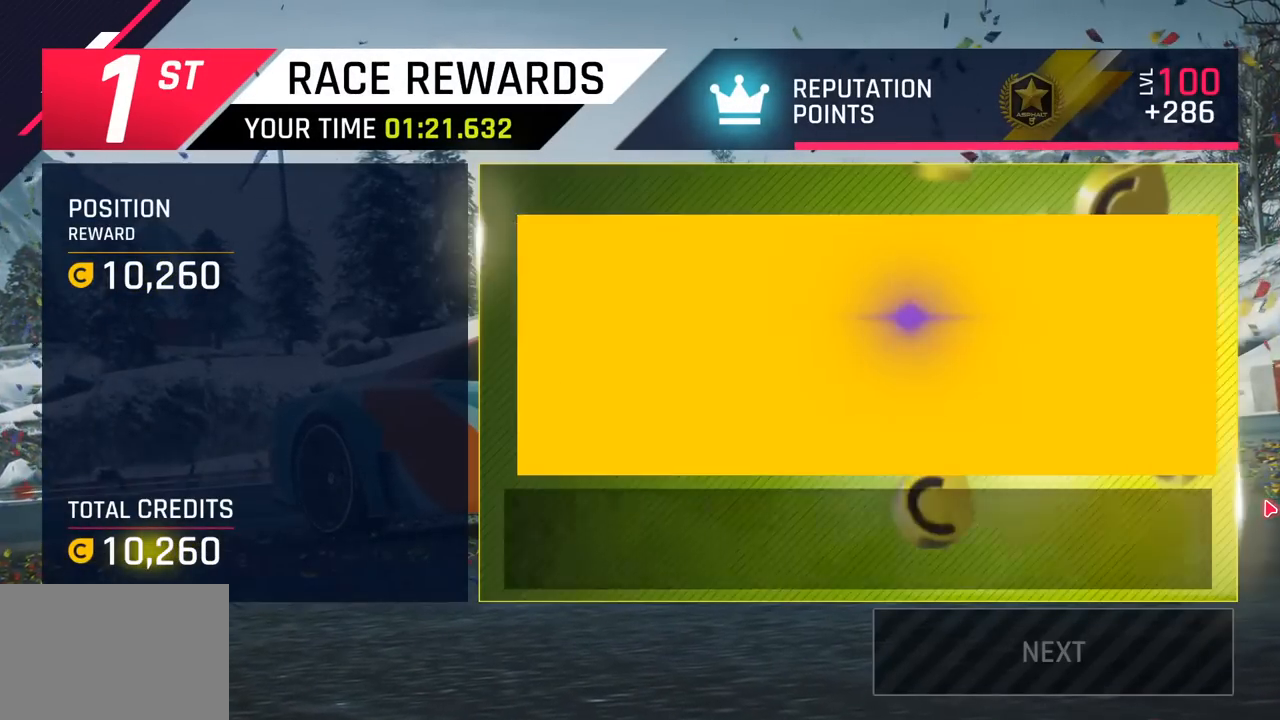
{"buttons": [], "left_stick": "center", "events": []}
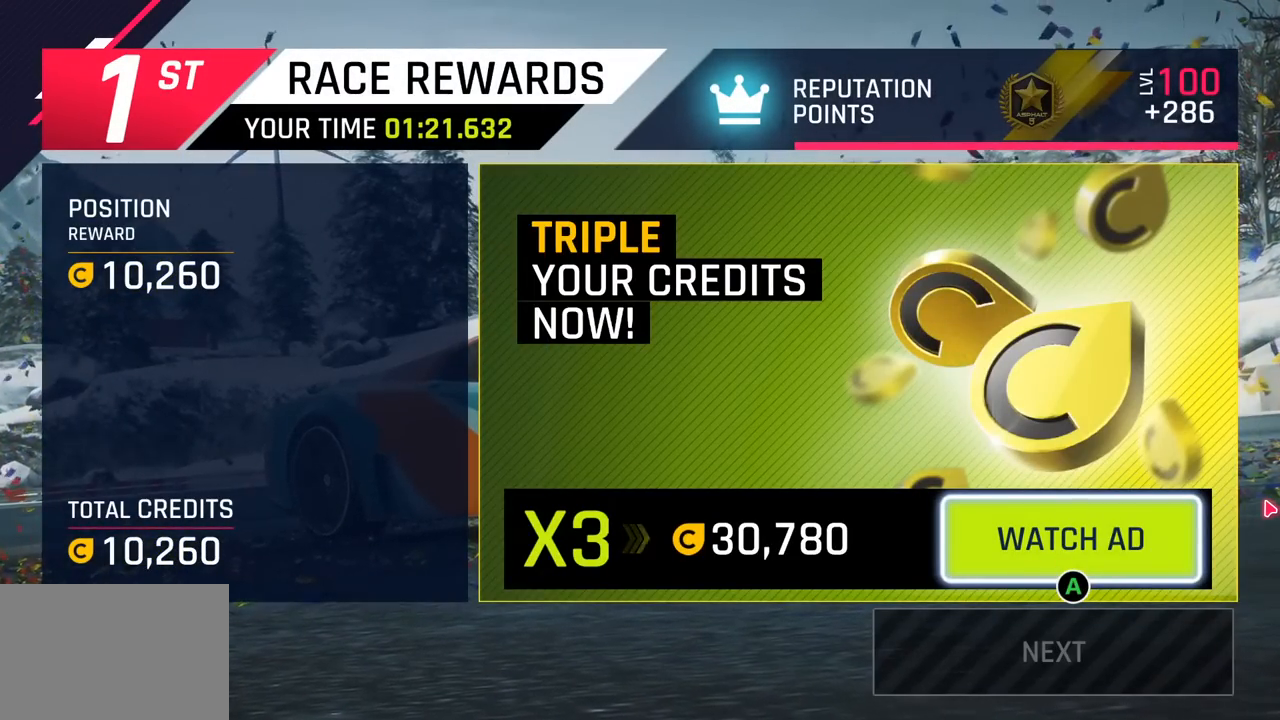
{"buttons": [], "left_stick": "center", "events": []}
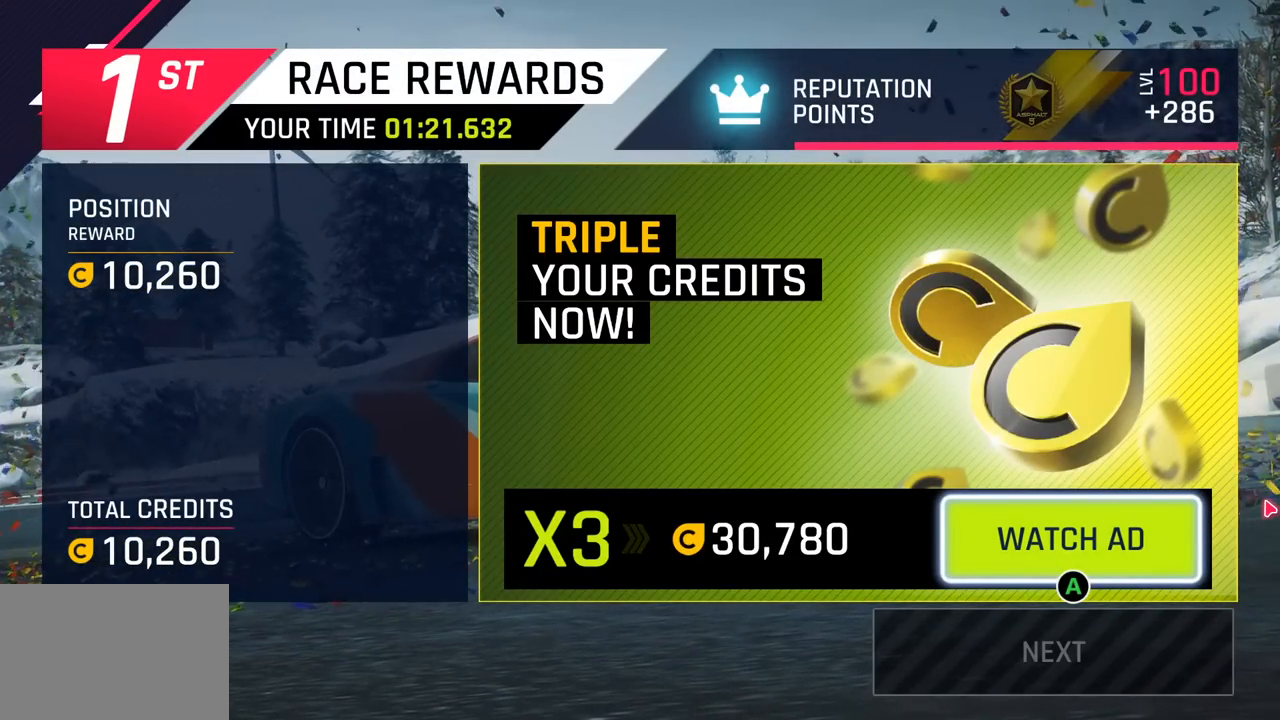
{"buttons": [], "left_stick": "center", "events": []}
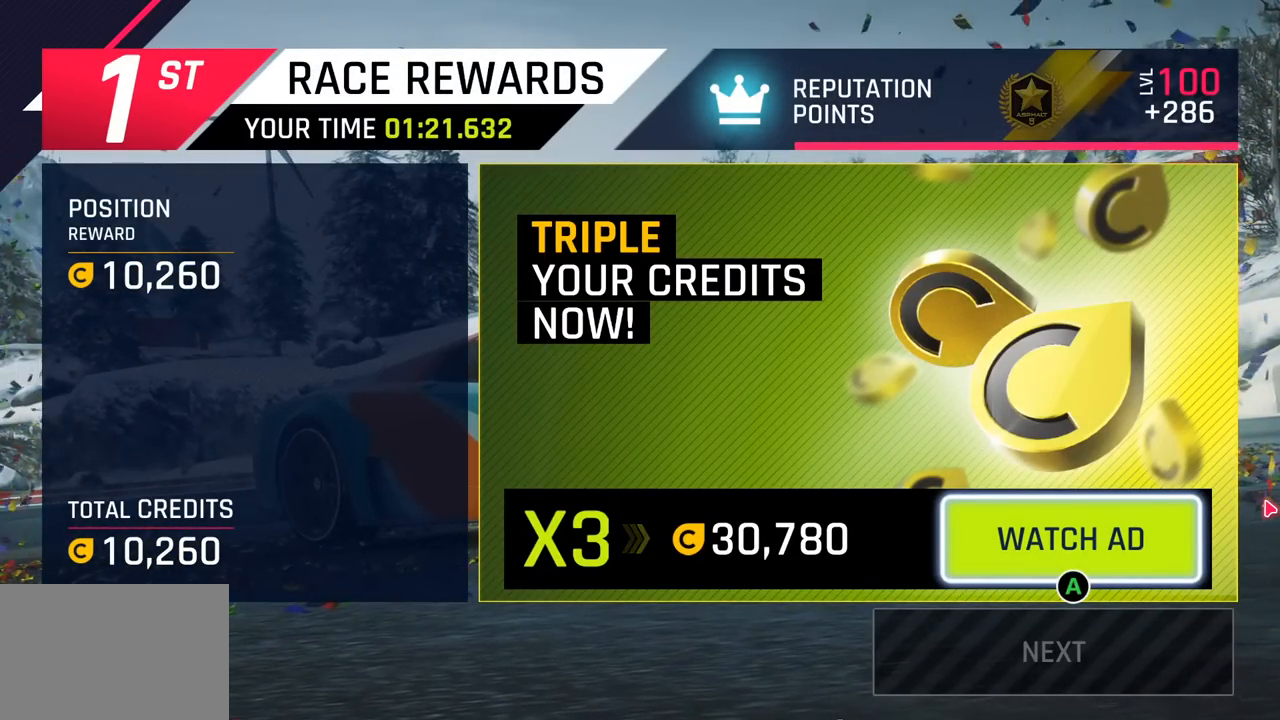
{"buttons": [], "left_stick": "center", "events": []}
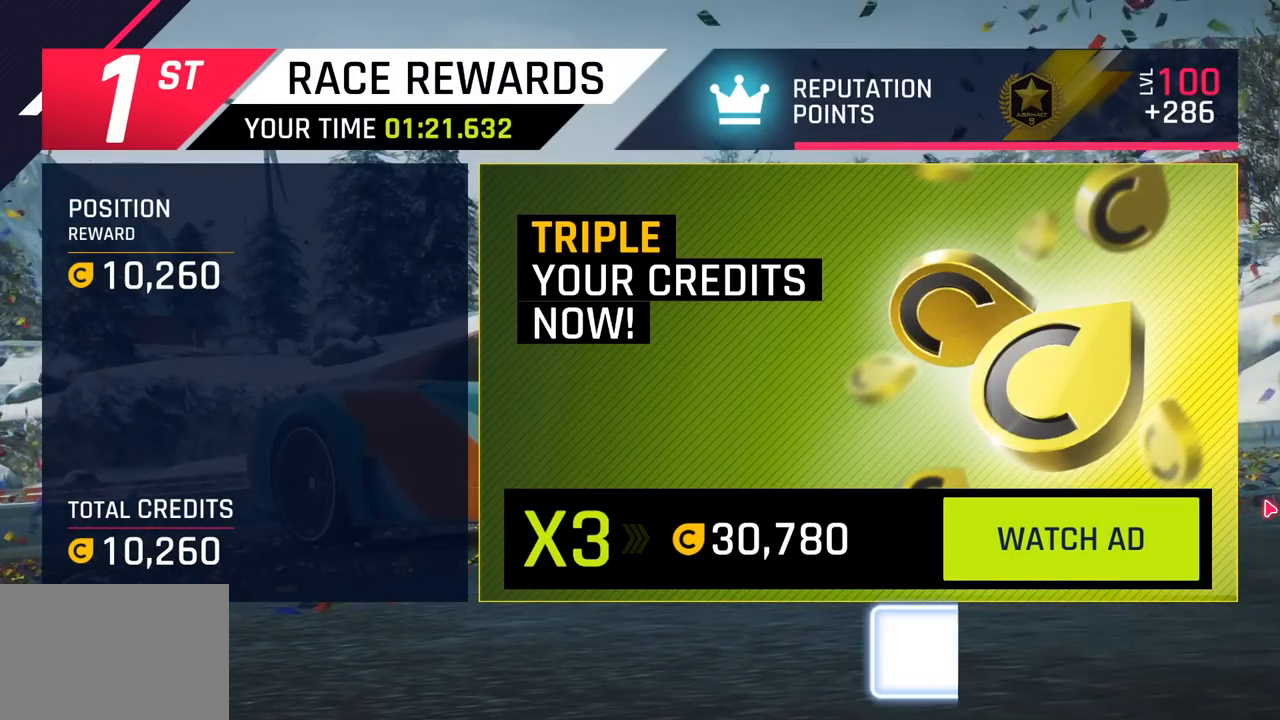
{"buttons": [], "left_stick": "center", "events": []}
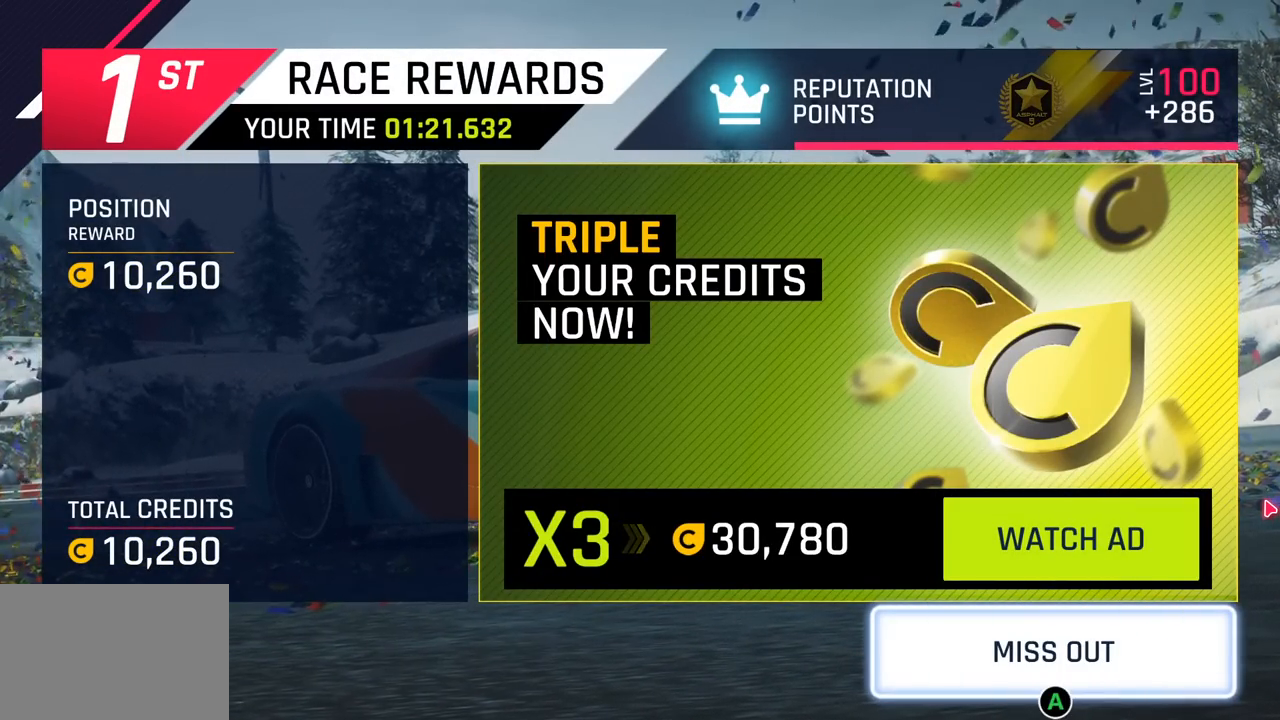
{"buttons": [], "left_stick": "center", "events": []}
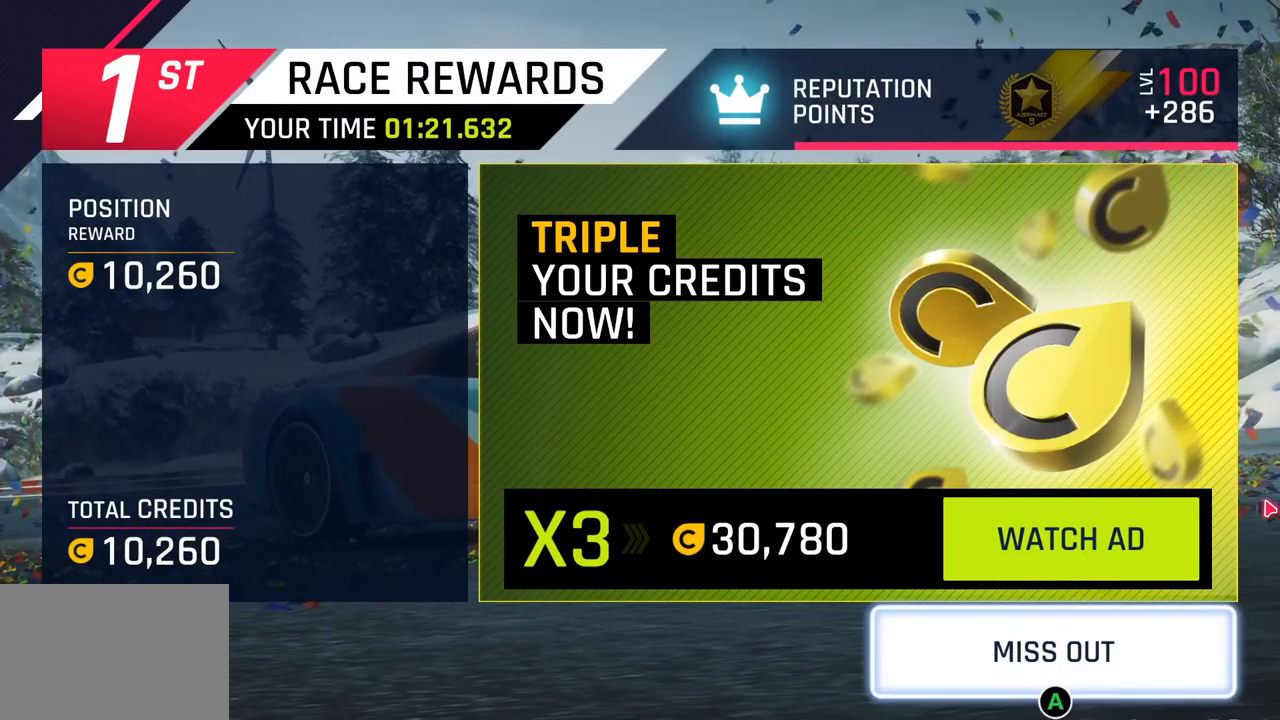
{"buttons": [], "left_stick": "center", "events": [[167, "CROSS", "down"], [317, "CROSS", "up"]]}
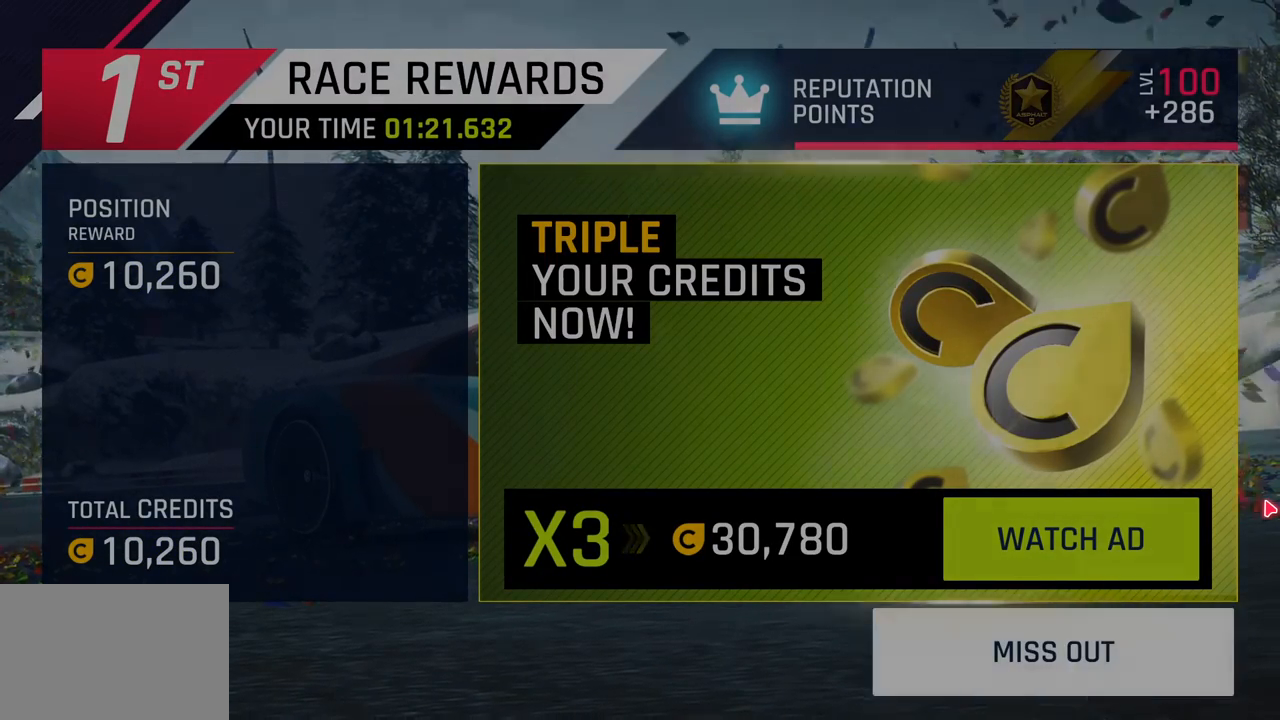
{"buttons": [], "left_stick": "center", "events": []}
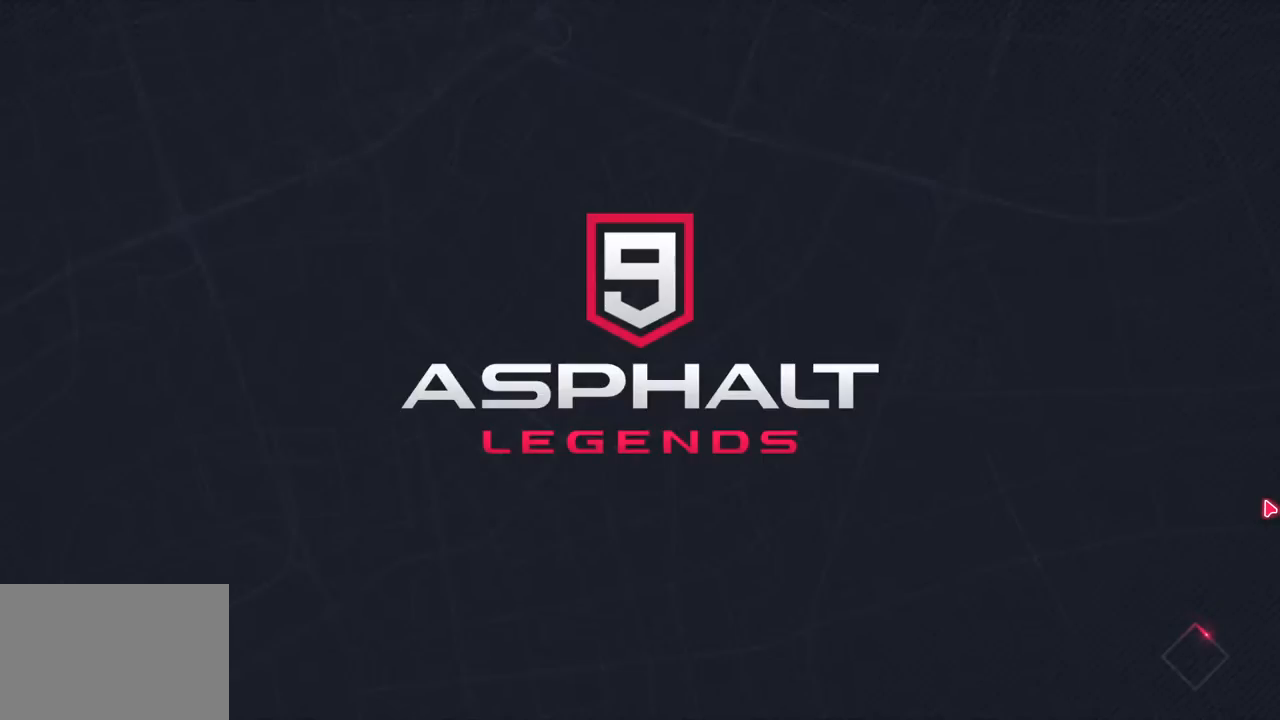
{"buttons": [], "left_stick": "center", "events": []}
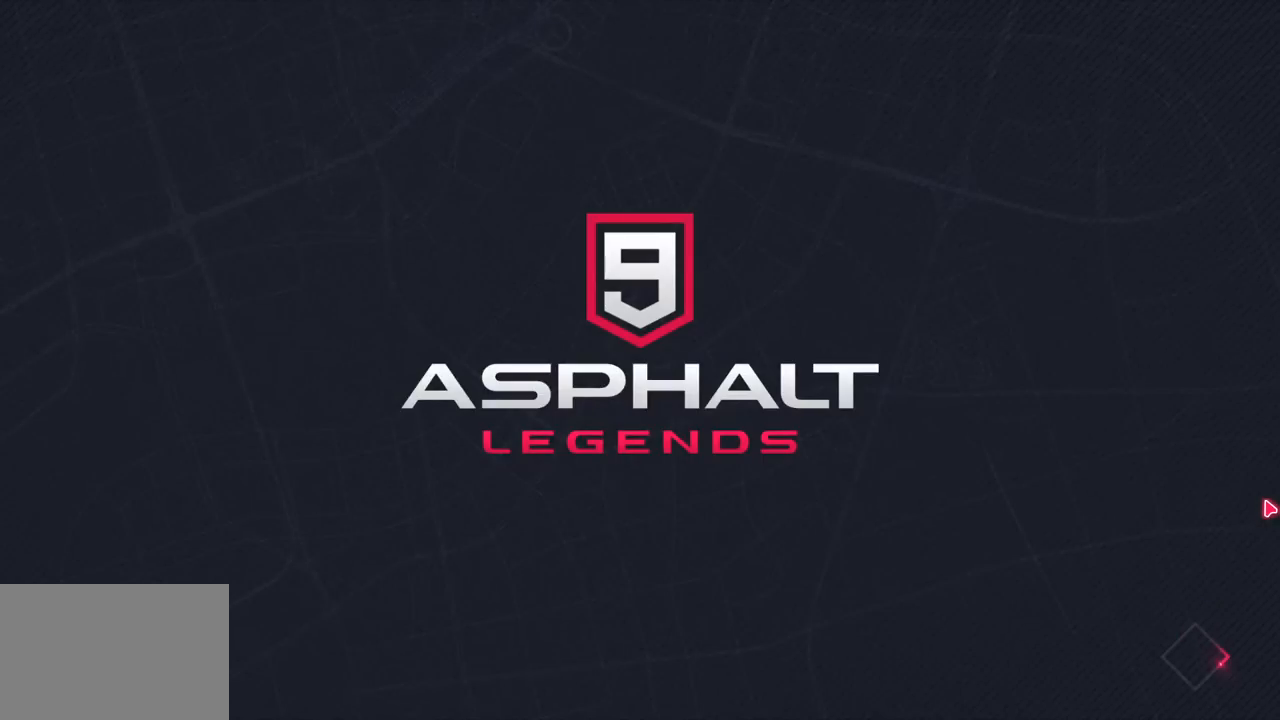
{"buttons": [], "left_stick": "center", "events": []}
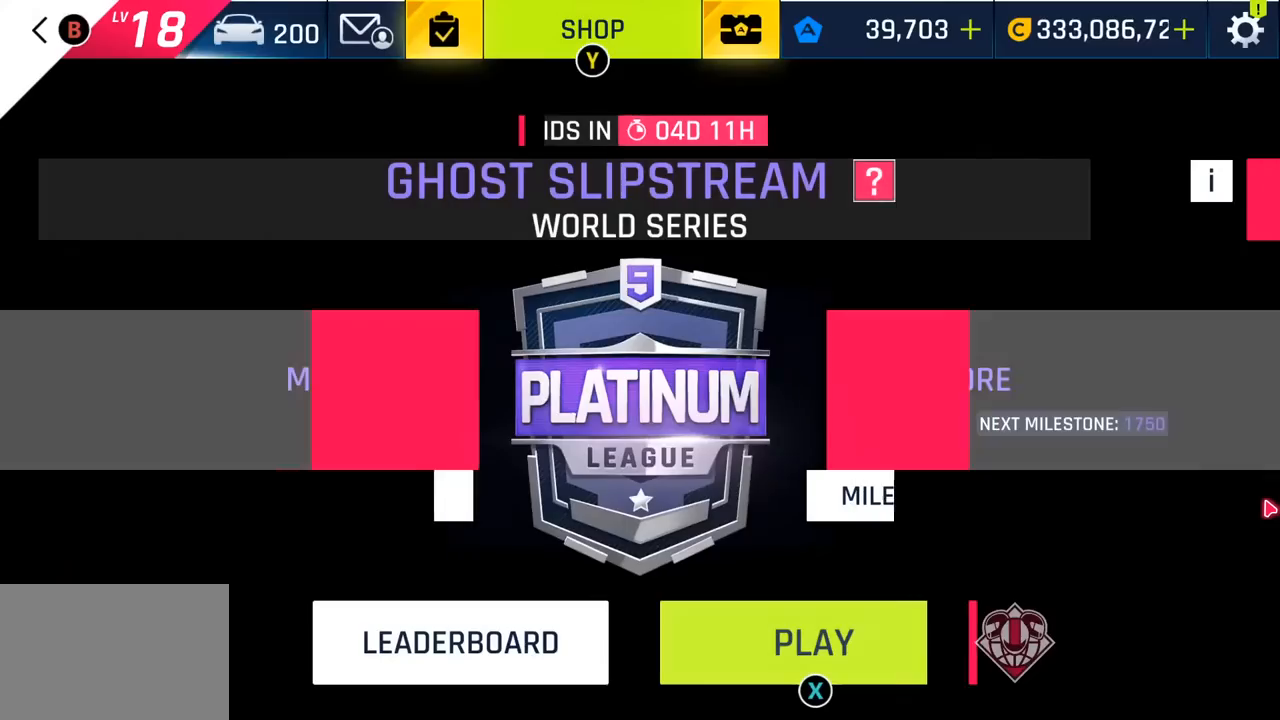
{"buttons": [], "left_stick": "center", "events": []}